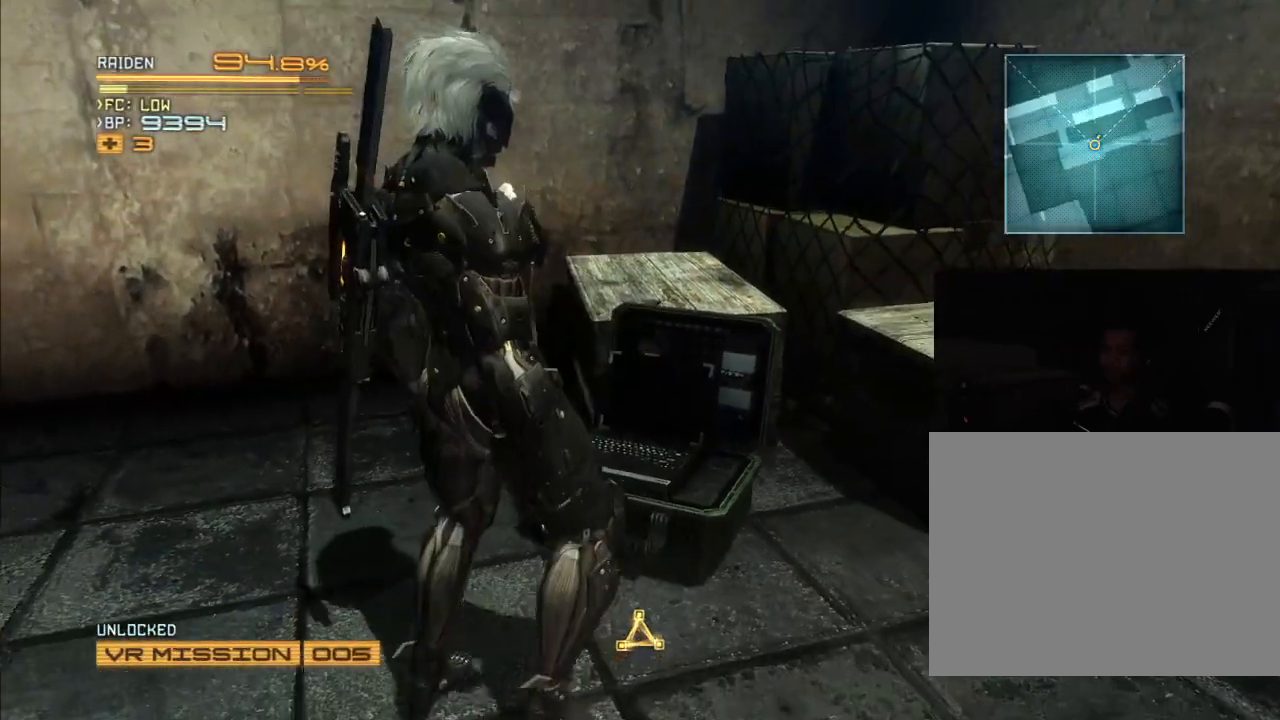
Gameplay with a controller (Xbox layout); each line is a JSON object with the inputs held at the frame after it (dt_ms = milliseconds from this image to that frame). "events" lists button and stick changes between this image and that frame as [ms after this image, input, new state], when the widget could be followed in between. Not read: B DPAD_DOWN DPAD_RIGHT HOME L3 R3.
{"dt_ms": 500, "buttons": ["R2"], "left_stick": "right", "right_stick": "center", "events": [[133, "left_stick", "right"], [300, "R2", "down"]]}
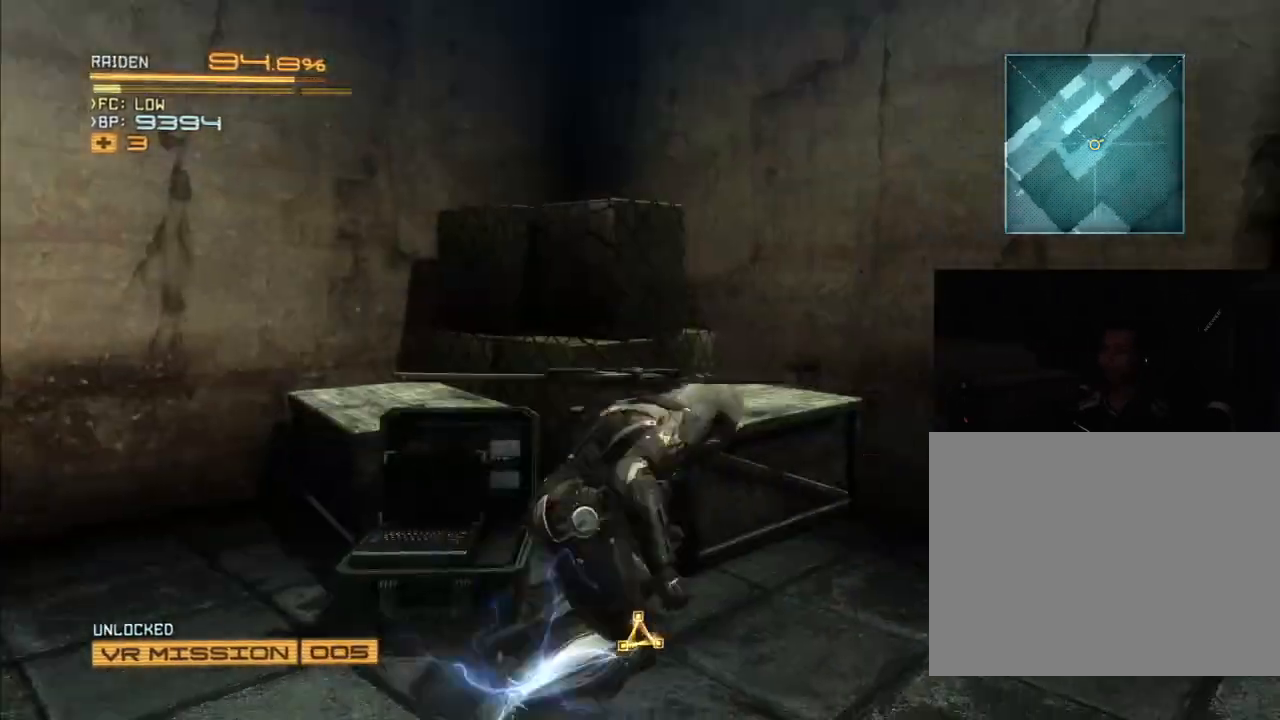
{"dt_ms": 500, "buttons": ["R2"], "left_stick": "up", "right_stick": "center", "events": [[167, "left_stick", "up-right"], [400, "left_stick", "up"]]}
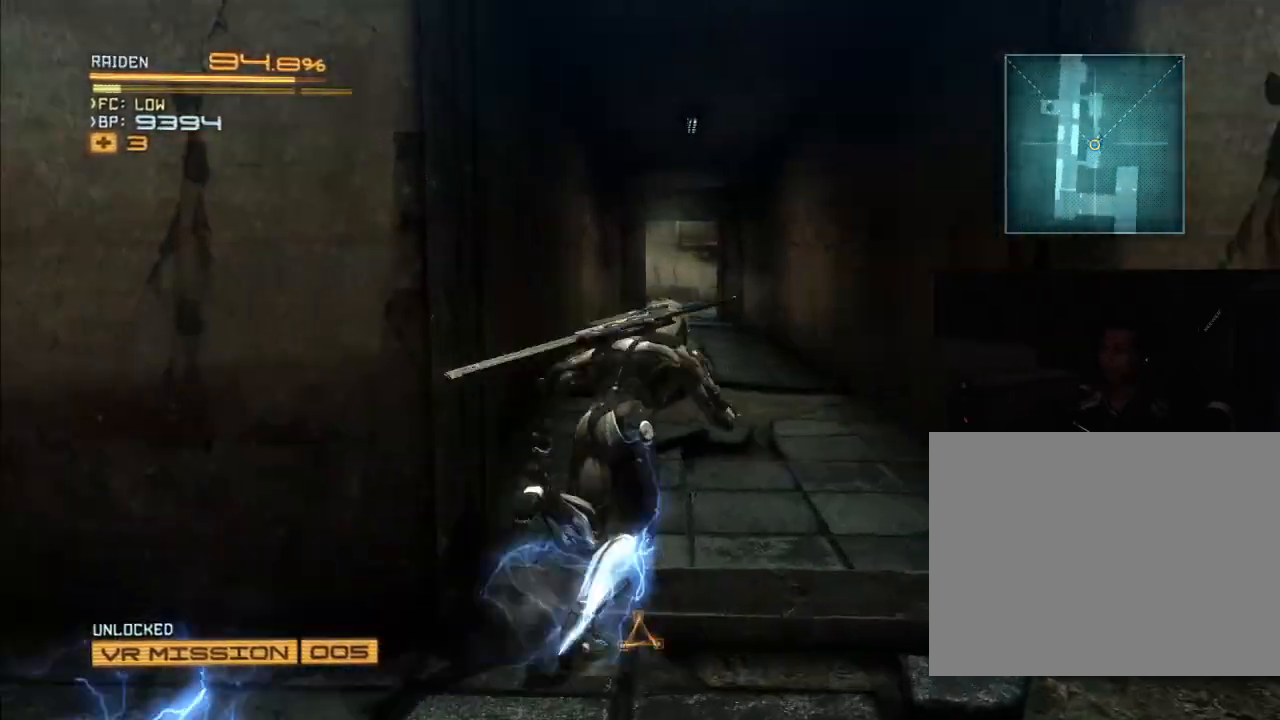
{"dt_ms": 500, "buttons": ["R2"], "left_stick": "up", "right_stick": "center", "events": []}
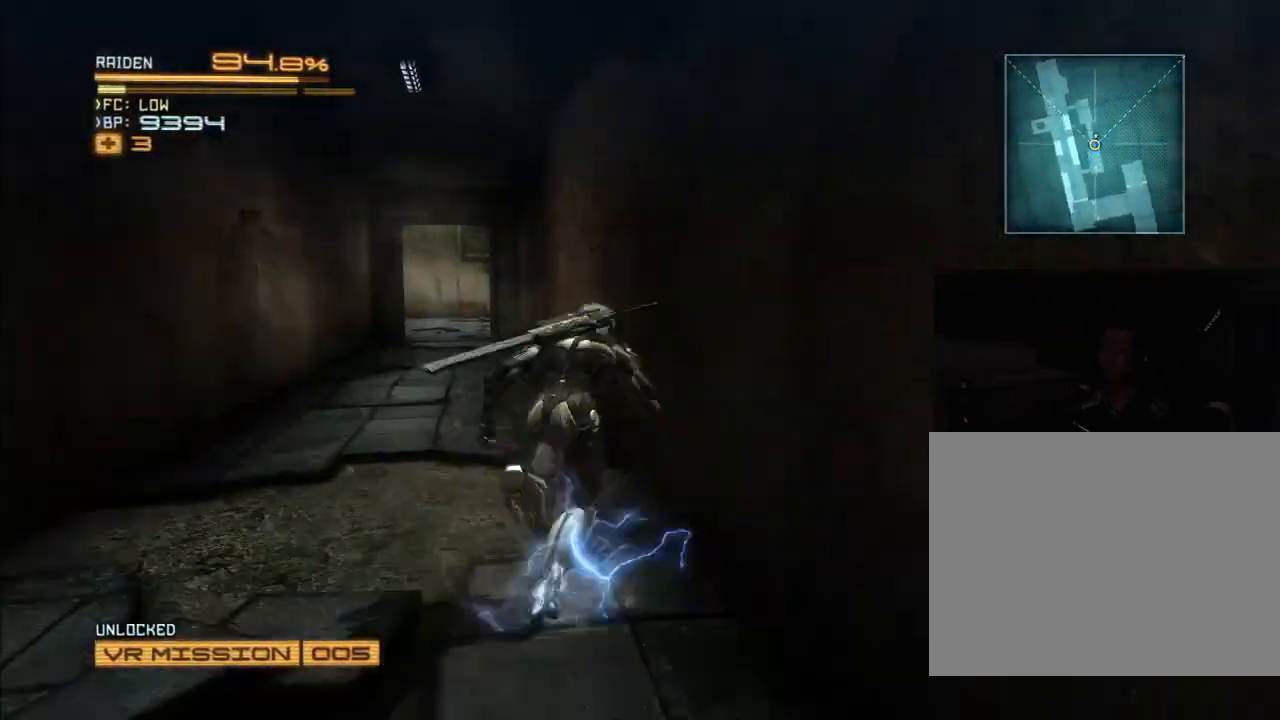
{"dt_ms": 500, "buttons": ["R2"], "left_stick": "up-left", "right_stick": "center", "events": [[200, "left_stick", "up-left"]]}
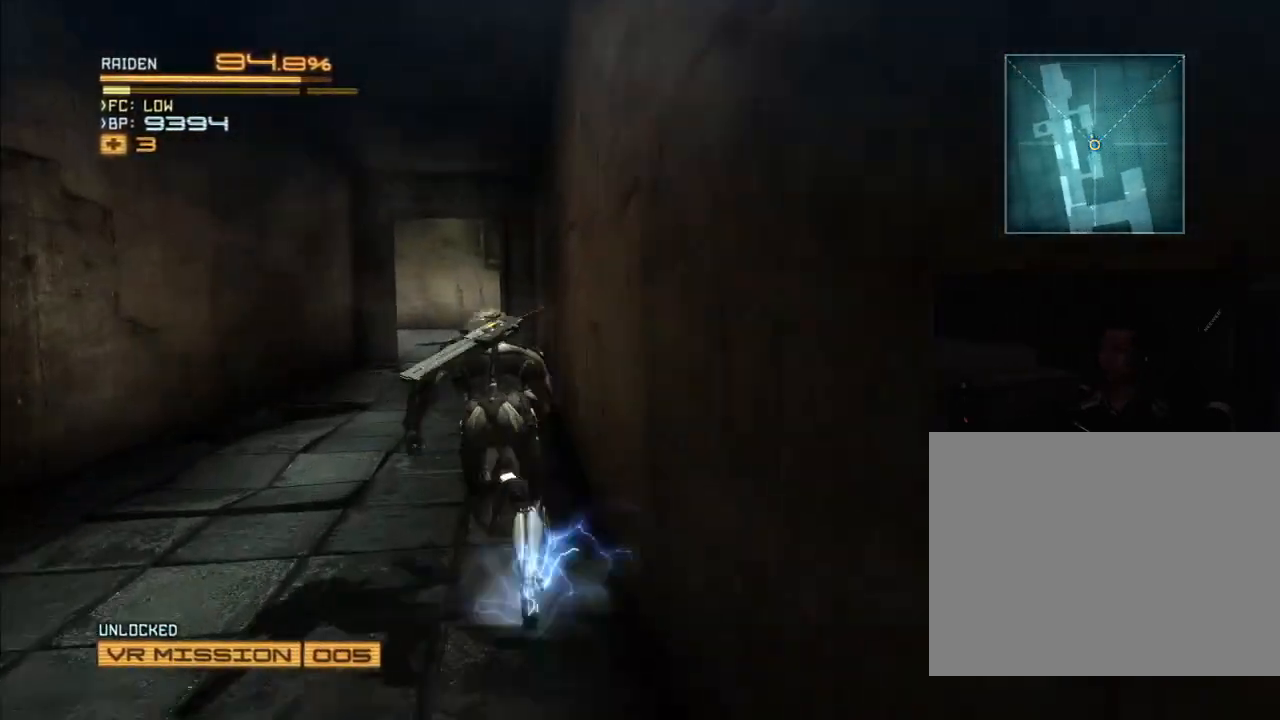
{"dt_ms": 500, "buttons": ["R2"], "left_stick": "up", "right_stick": "center", "events": [[67, "left_stick", "up"]]}
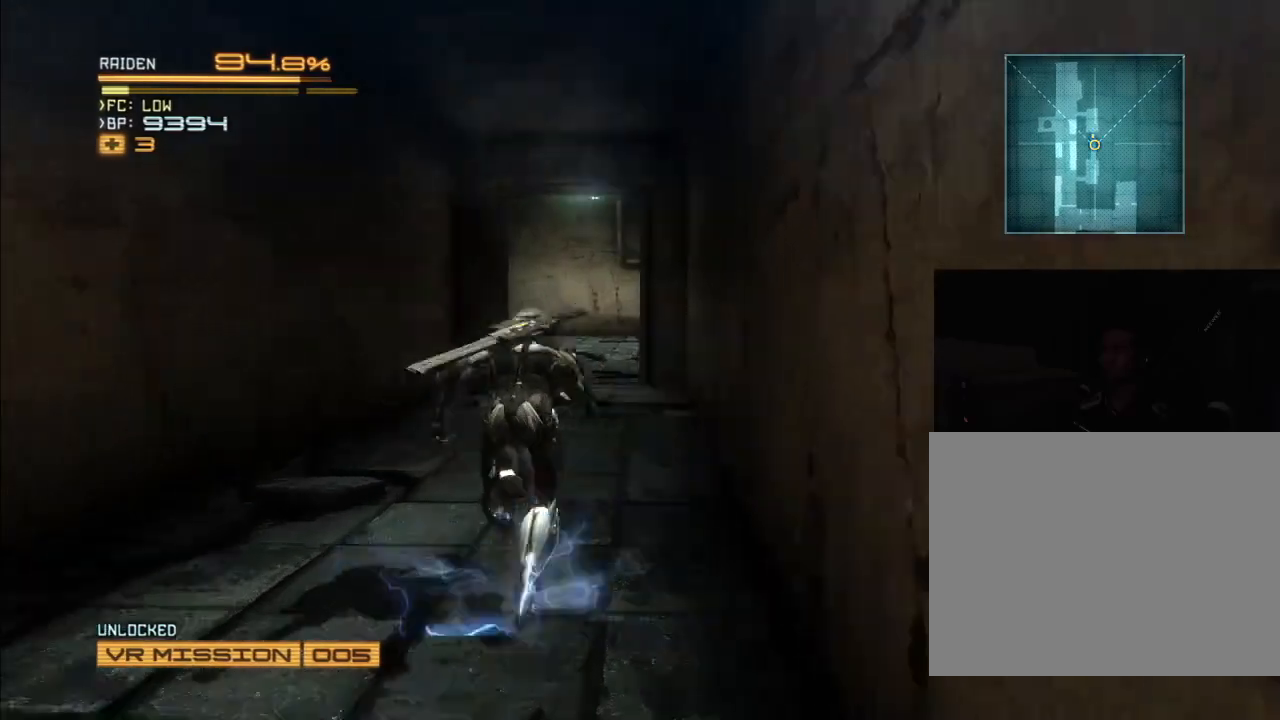
{"dt_ms": 500, "buttons": ["R2"], "left_stick": "up", "right_stick": "center", "events": []}
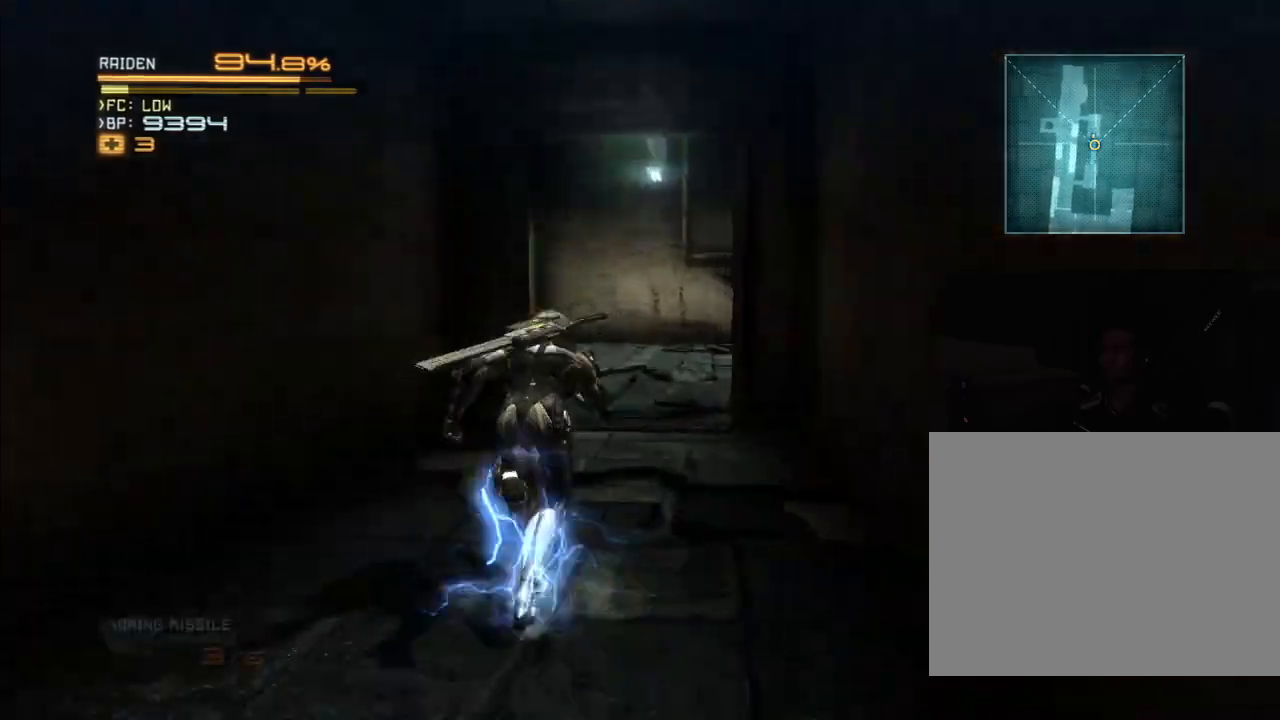
{"dt_ms": 500, "buttons": ["R2"], "left_stick": "up", "right_stick": "right", "events": [[33, "right_stick", "down-right"], [133, "right_stick", "right"], [300, "right_stick", "center"], [500, "right_stick", "right"]]}
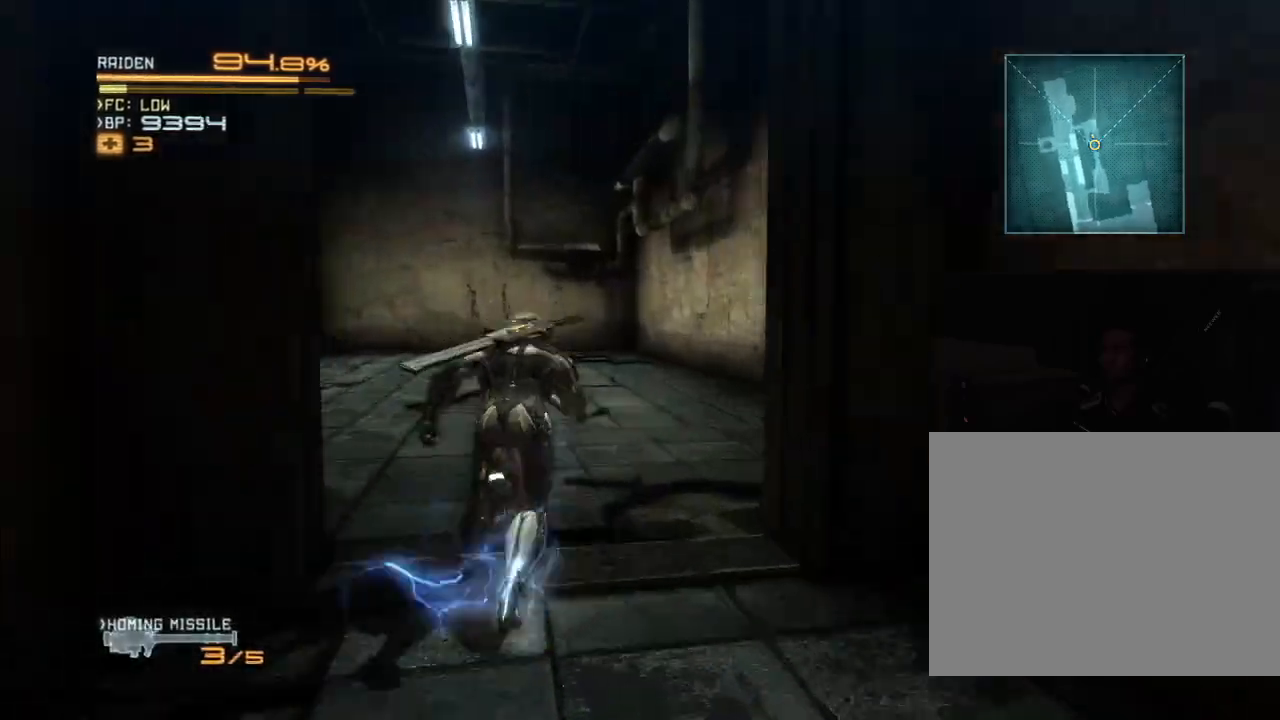
{"dt_ms": 500, "buttons": ["R2"], "left_stick": "up-right", "right_stick": "left", "events": [[167, "right_stick", "left"], [500, "left_stick", "up-right"]]}
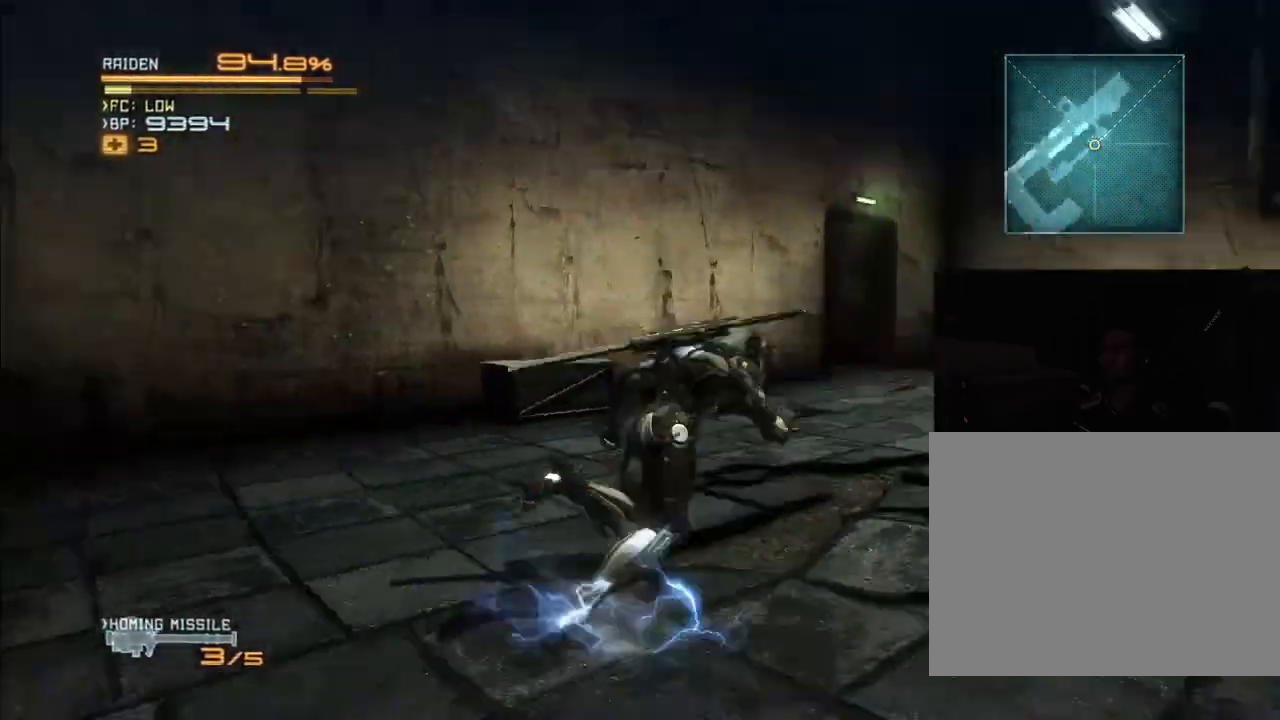
{"dt_ms": 500, "buttons": ["R2"], "left_stick": "right", "right_stick": "center", "events": [[133, "left_stick", "right"], [400, "right_stick", "center"]]}
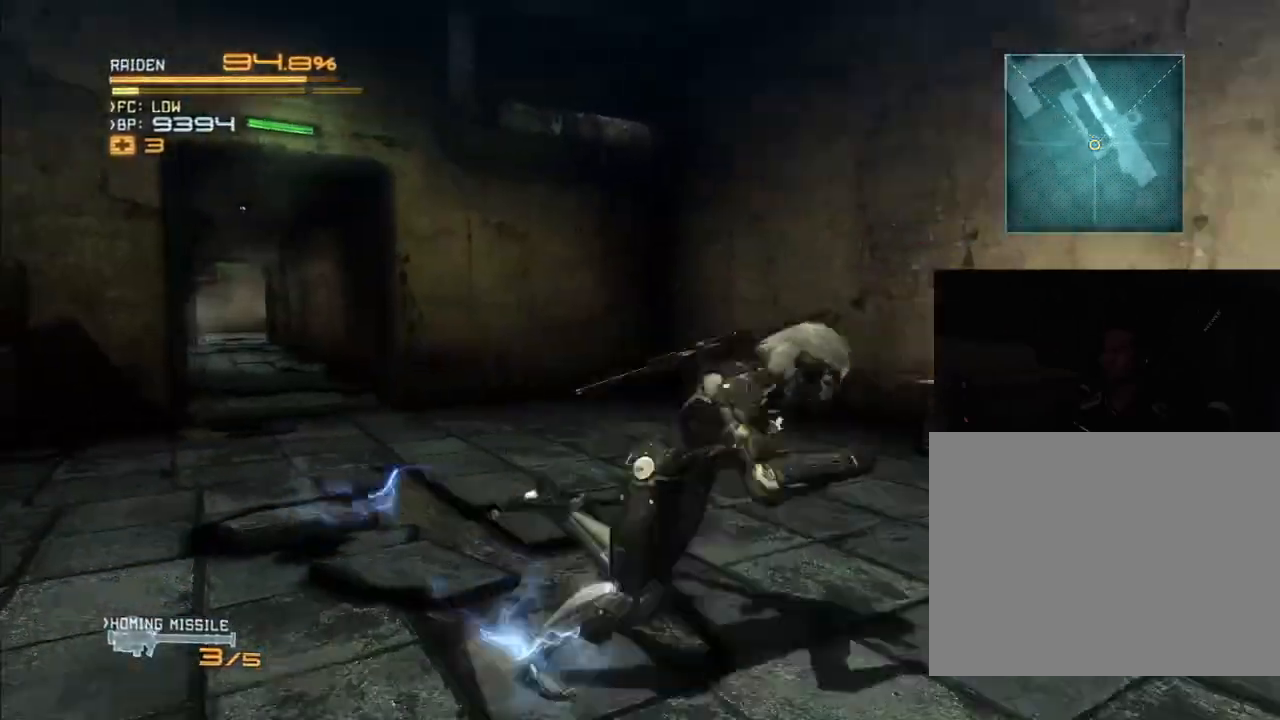
{"dt_ms": 500, "buttons": ["X", "R2"], "left_stick": "left", "right_stick": "left", "events": [[33, "left_stick", "up-right"], [133, "left_stick", "up"], [167, "X", "down"], [167, "right_stick", "left"], [267, "X", "up"], [267, "right_stick", "center"], [333, "X", "down"], [333, "left_stick", "up-left"], [333, "right_stick", "left"], [433, "X", "up"], [433, "left_stick", "left"], [433, "right_stick", "center"], [500, "X", "down"], [500, "right_stick", "left"]]}
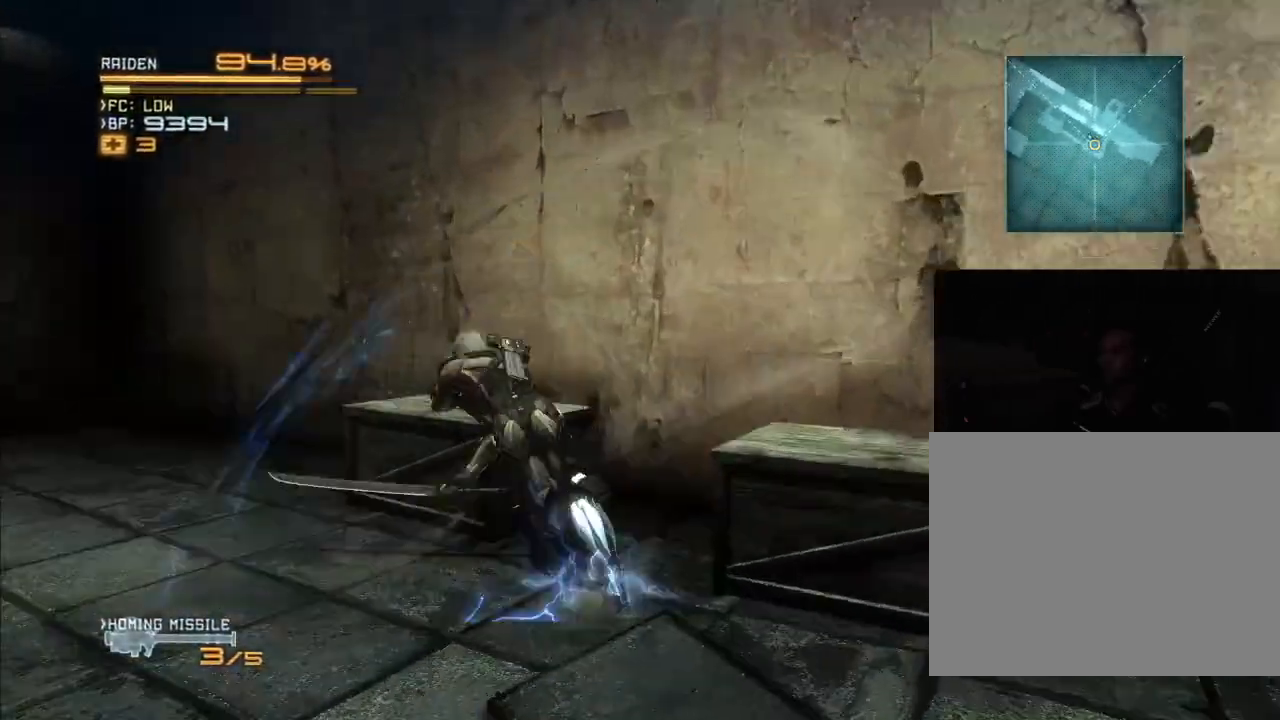
{"dt_ms": 500, "buttons": ["X", "R2"], "left_stick": "right", "right_stick": "left"}
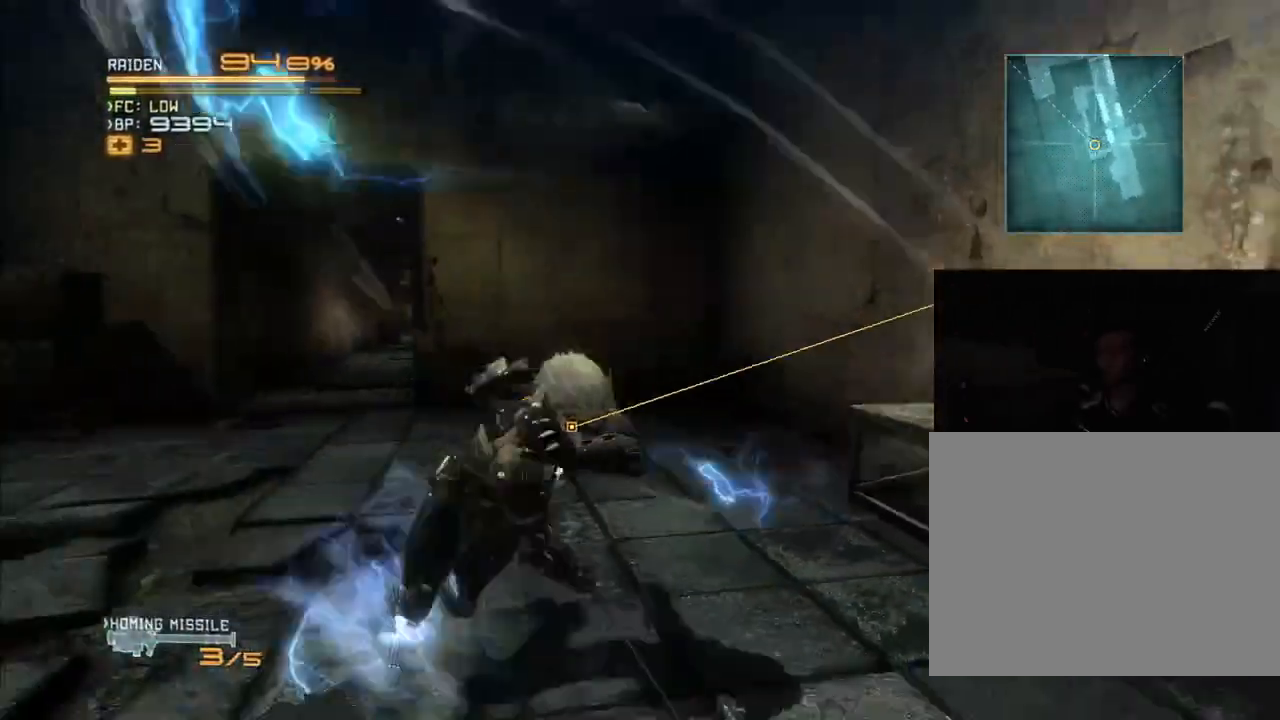
{"dt_ms": 500, "buttons": ["X", "R2"], "left_stick": "right", "right_stick": "left", "events": [[67, "X", "up"], [67, "right_stick", "center"], [167, "X", "down"], [167, "right_stick", "left"], [233, "X", "up"], [233, "right_stick", "center"], [333, "X", "down"], [333, "right_stick", "left"], [400, "X", "up"], [400, "right_stick", "center"], [500, "X", "down"], [500, "right_stick", "left"]]}
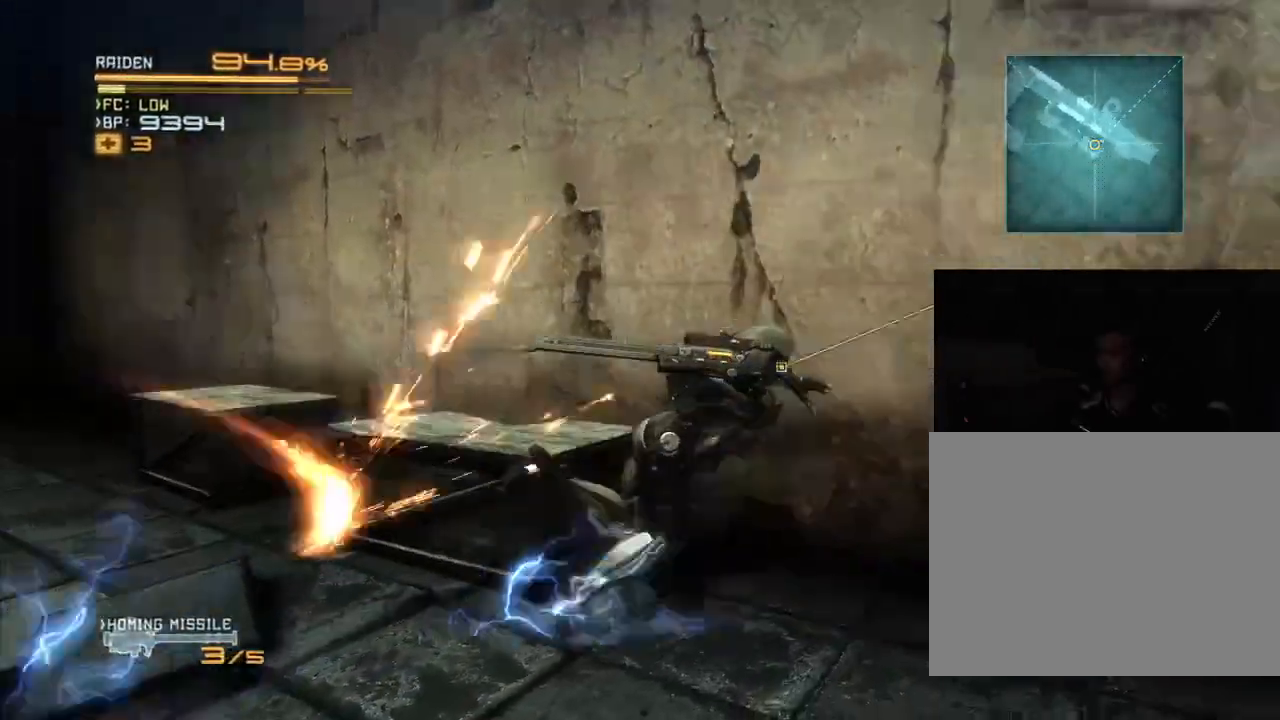
{"dt_ms": 500, "buttons": ["R2"], "left_stick": "right", "right_stick": "center", "events": [[67, "X", "up"], [67, "right_stick", "center"], [100, "left_stick", "down-right"], [467, "left_stick", "right"]]}
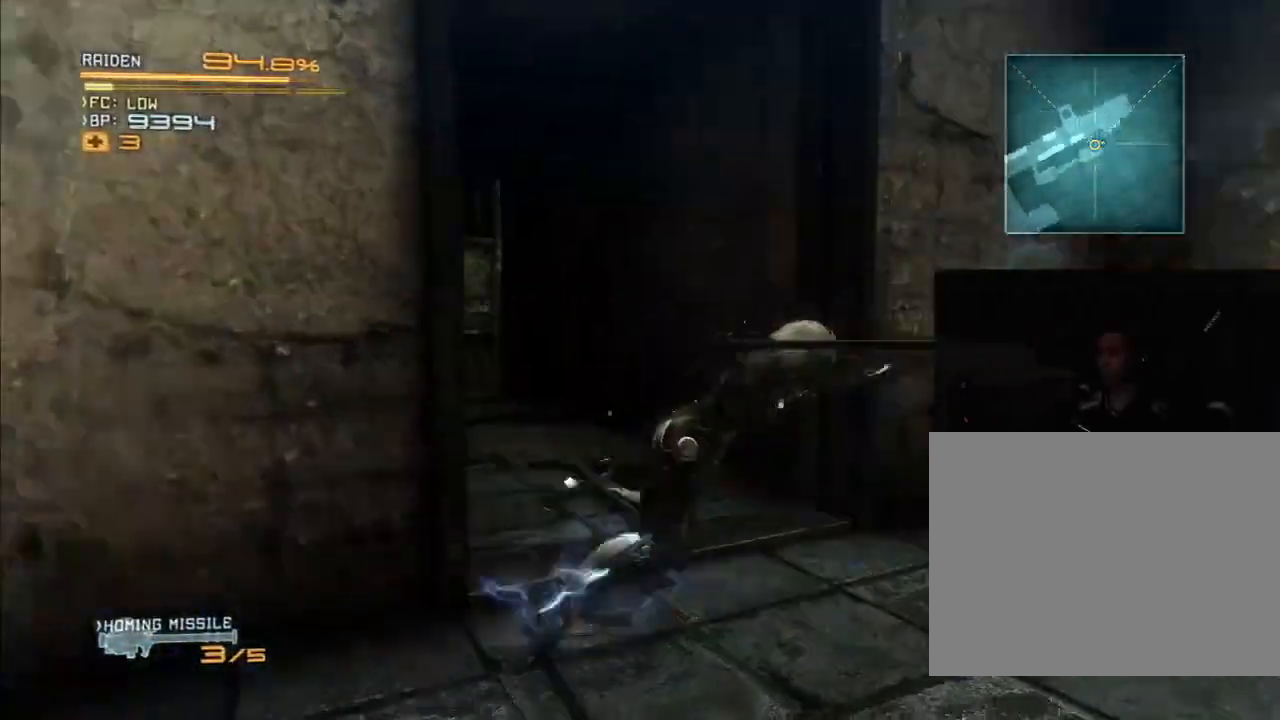
{"dt_ms": 500, "buttons": ["R2"], "left_stick": "down-left", "right_stick": "center", "events": [[33, "left_stick", "up-right"], [167, "left_stick", "up-left"], [300, "left_stick", "left"], [433, "left_stick", "down-left"]]}
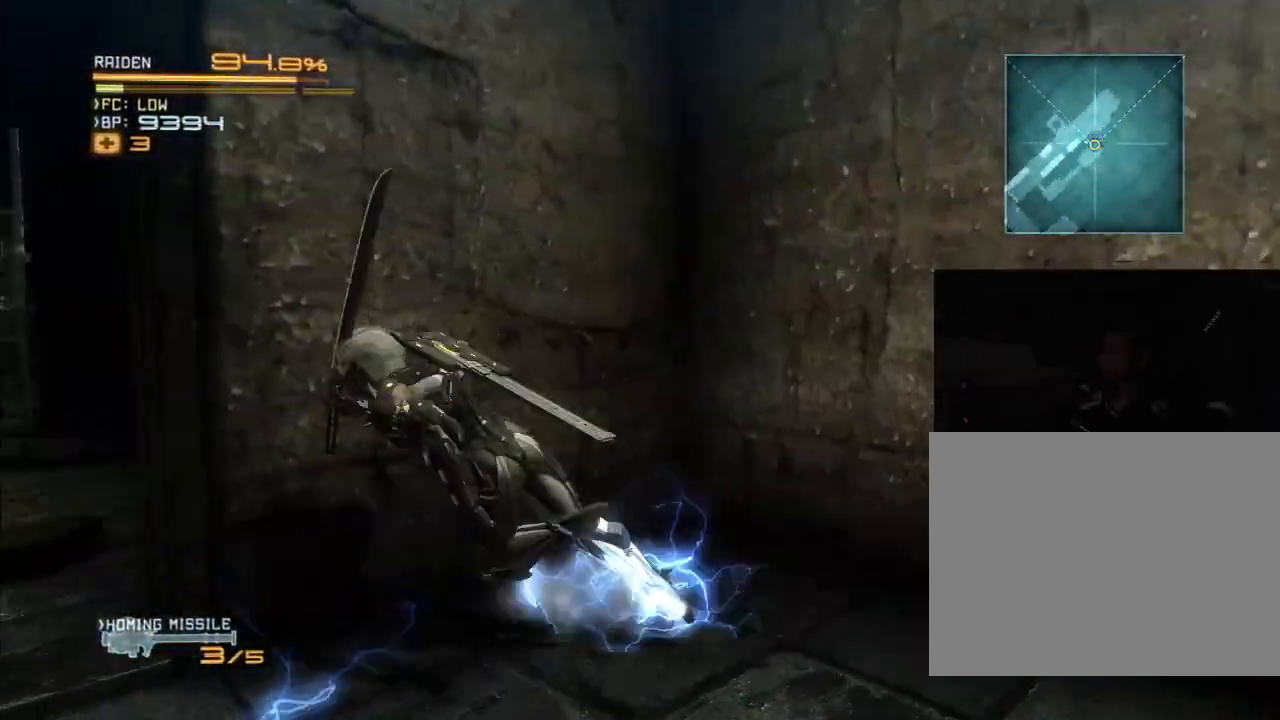
{"dt_ms": 500, "buttons": ["R2"], "left_stick": "up", "right_stick": "center", "events": [[167, "R2", "up"], [267, "R2", "down"], [300, "left_stick", "up"]]}
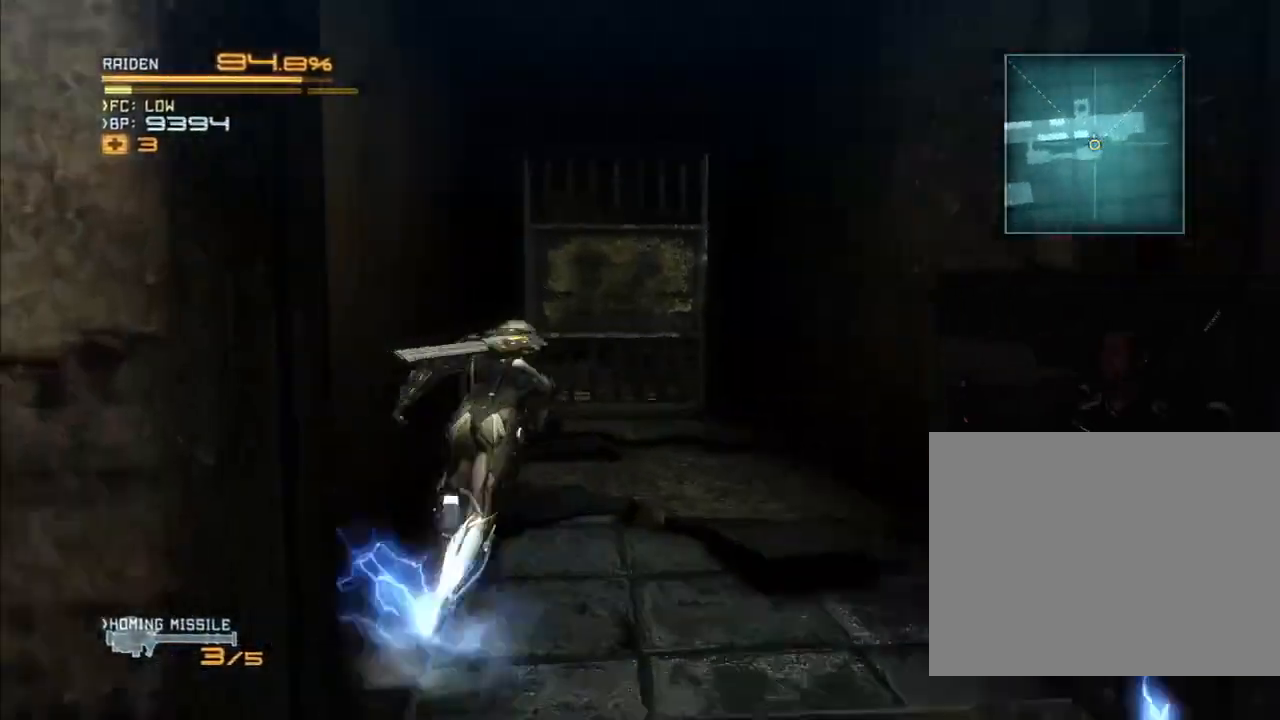
{"dt_ms": 500, "buttons": ["R2"], "left_stick": "up", "right_stick": "center", "events": [[367, "X", "down"], [367, "right_stick", "left"], [467, "X", "up"], [467, "right_stick", "center"]]}
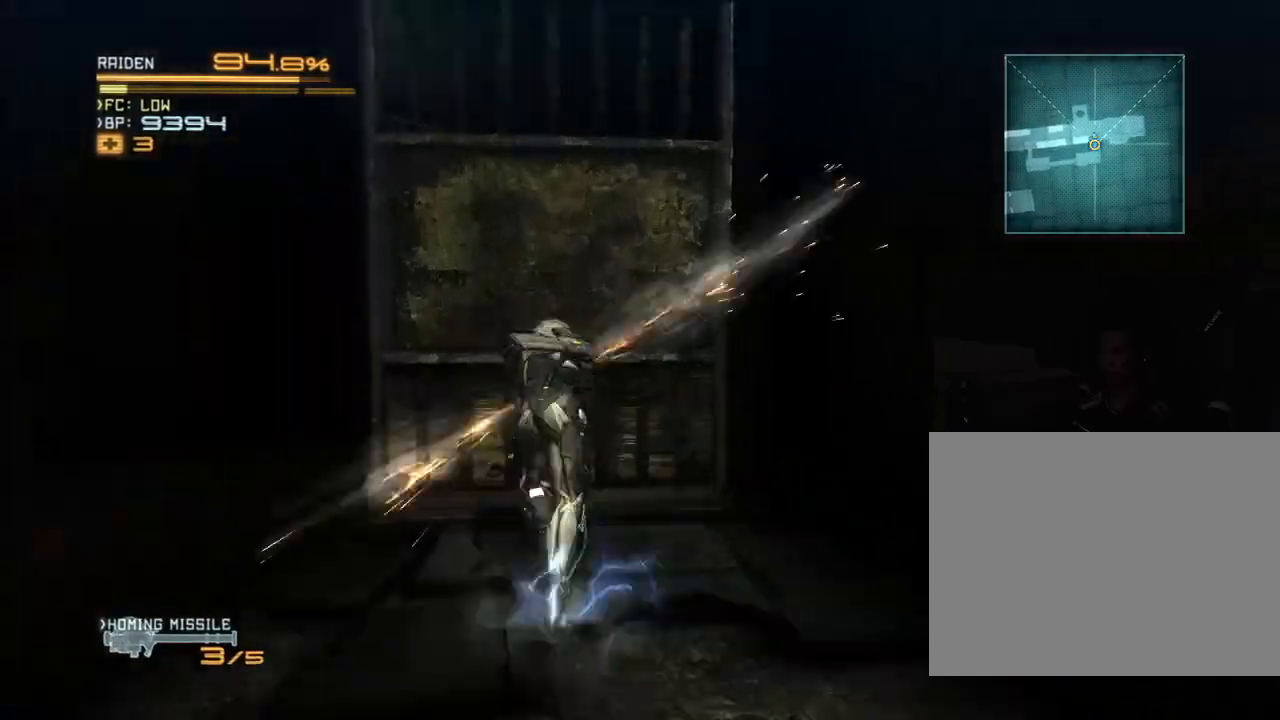
{"dt_ms": 1000, "buttons": ["R2"], "left_stick": "up-right", "right_stick": "center", "events": [[33, "X", "down"], [33, "right_stick", "left"], [100, "X", "up"], [100, "right_stick", "center"], [200, "X", "down"], [200, "right_stick", "left"], [267, "X", "up"], [267, "right_stick", "center"], [333, "X", "down"], [333, "right_stick", "left"], [400, "X", "up"], [400, "right_stick", "center"], [500, "X", "down"], [500, "right_stick", "left"], [567, "X", "up"], [567, "right_stick", "center"], [633, "X", "down"], [667, "right_stick", "left"], [733, "X", "up"], [733, "left_stick", "up-right"], [733, "right_stick", "center"], [800, "X", "down"], [800, "right_stick", "left"], [867, "X", "up"], [867, "right_stick", "center"]]}
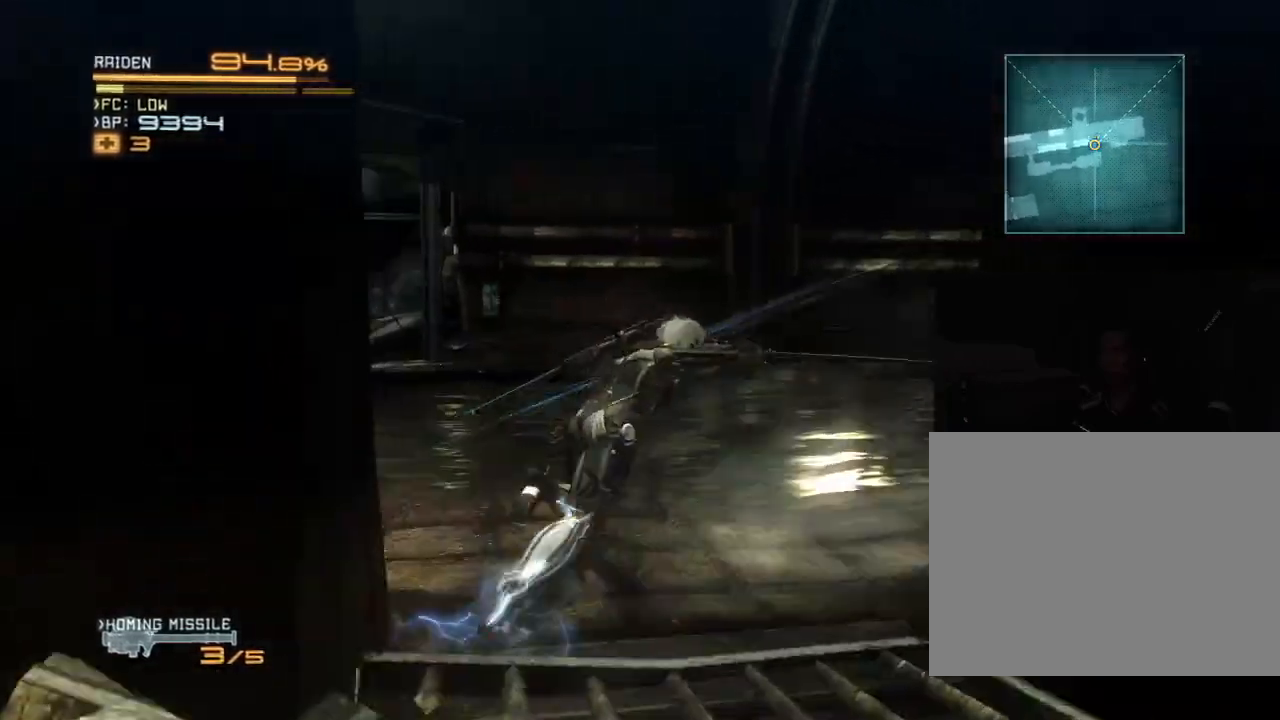
{"dt_ms": 1000, "buttons": ["R2"], "left_stick": "right", "right_stick": "right", "events": [[167, "left_stick", "up"], [167, "right_stick", "left"], [267, "left_stick", "up-left"], [467, "left_stick", "left"], [600, "left_stick", "down-left"], [767, "left_stick", "center"], [800, "right_stick", "center"], [867, "right_stick", "down-right"], [933, "left_stick", "right"], [933, "right_stick", "right"]]}
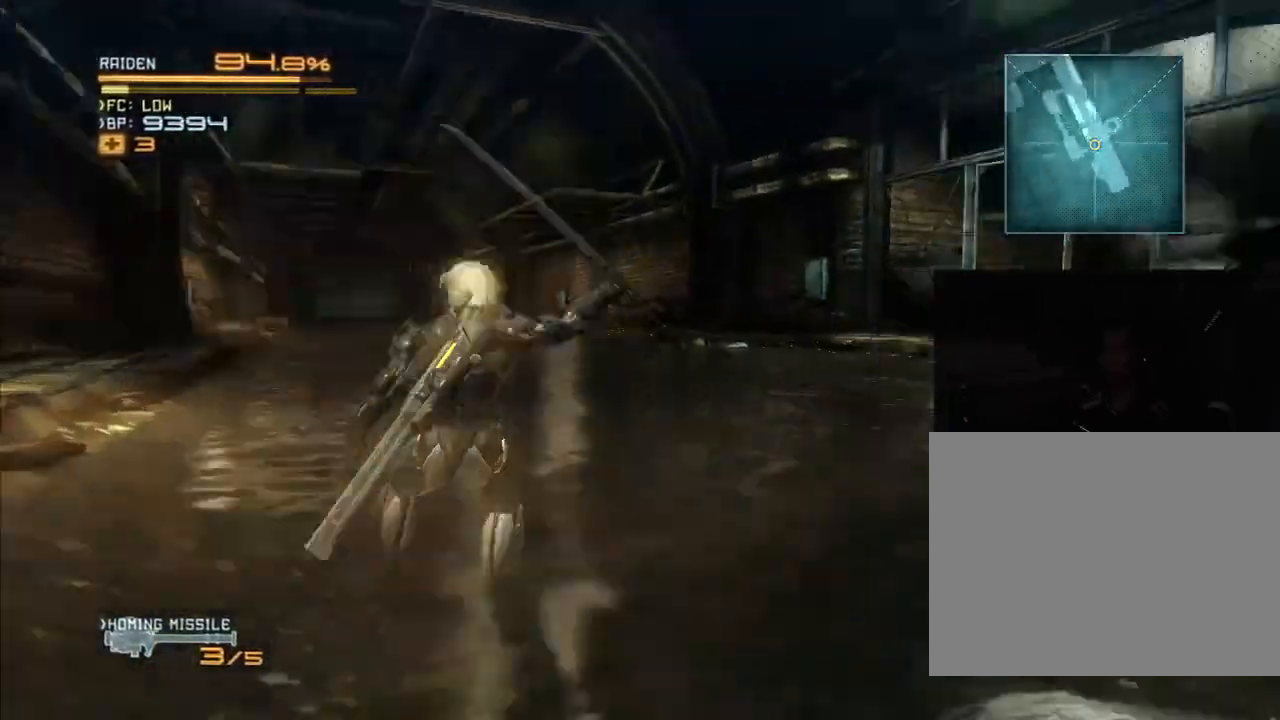
{"dt_ms": 500, "buttons": ["R2"], "left_stick": "up", "right_stick": "center"}
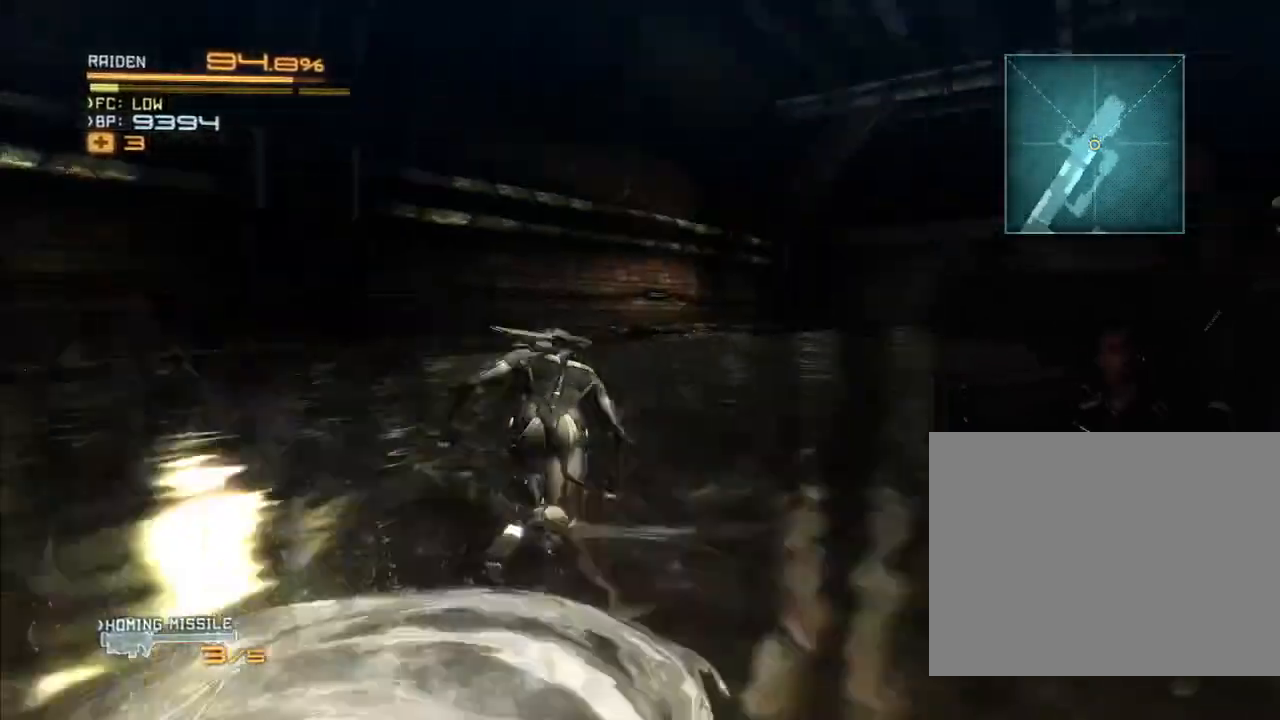
{"dt_ms": 500, "buttons": ["R2"], "left_stick": "up", "right_stick": "center", "events": [[300, "right_stick", "right"], [500, "right_stick", "center"]]}
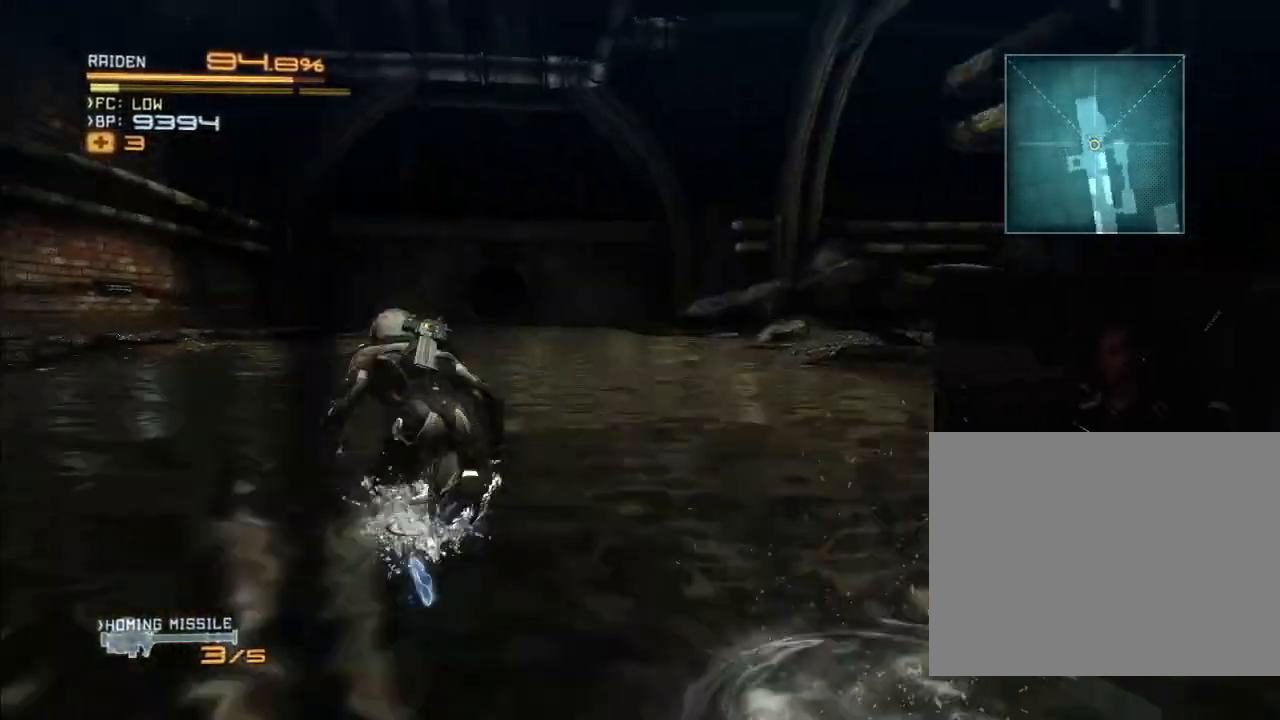
{"dt_ms": 500, "buttons": ["R2"], "left_stick": "up", "right_stick": "down-right", "events": [[467, "right_stick", "down-right"]]}
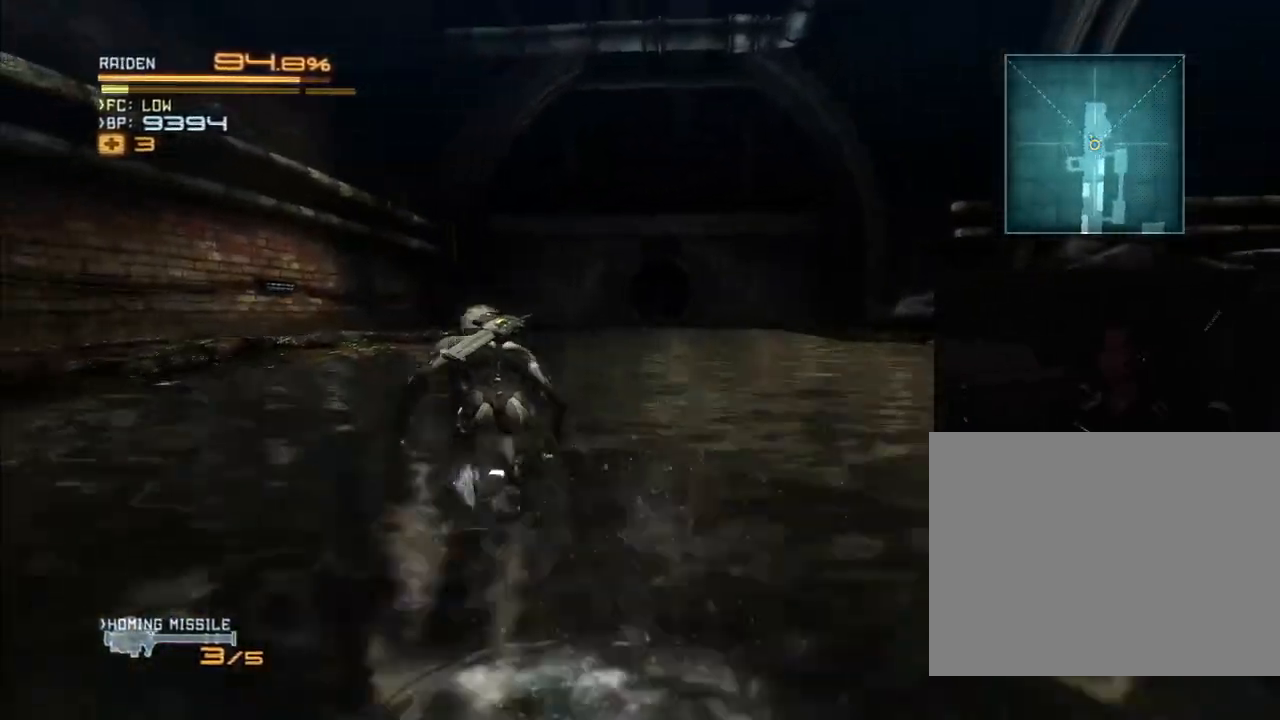
{"dt_ms": 500, "buttons": ["R2"], "left_stick": "up", "right_stick": "center", "events": [[467, "right_stick", "center"]]}
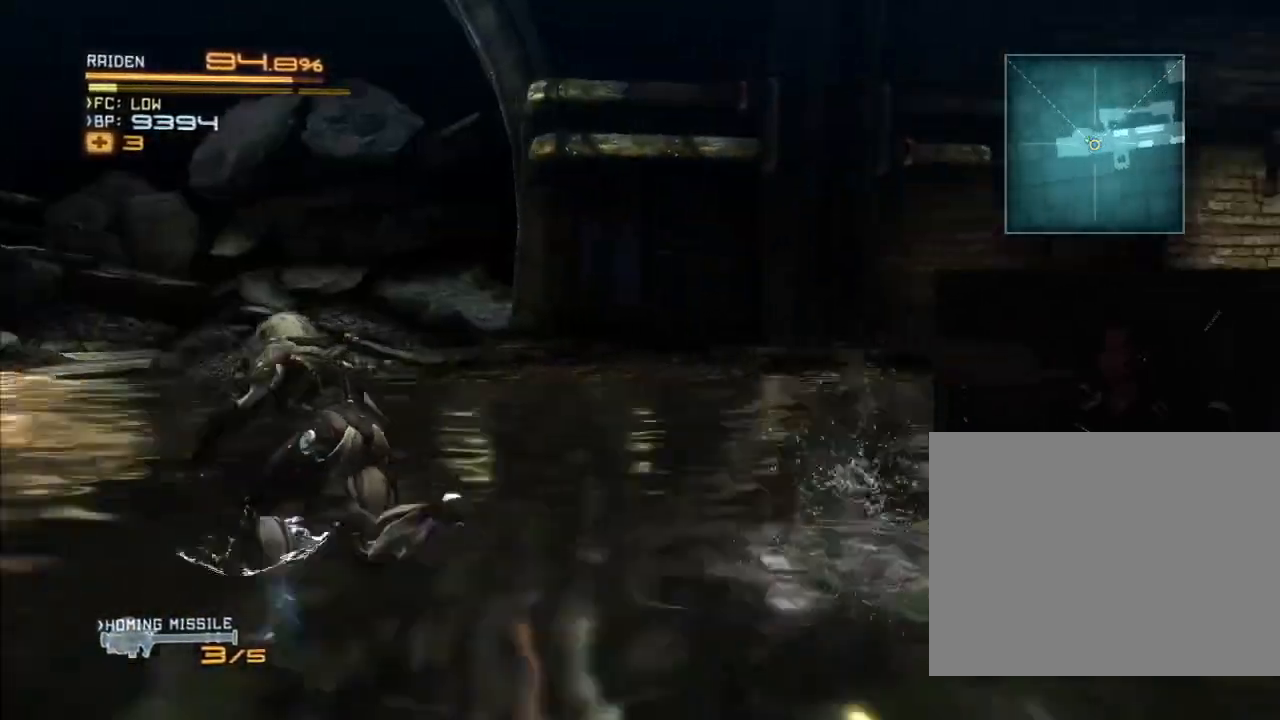
{"dt_ms": 500, "buttons": ["R2"], "left_stick": "up", "right_stick": "center", "events": []}
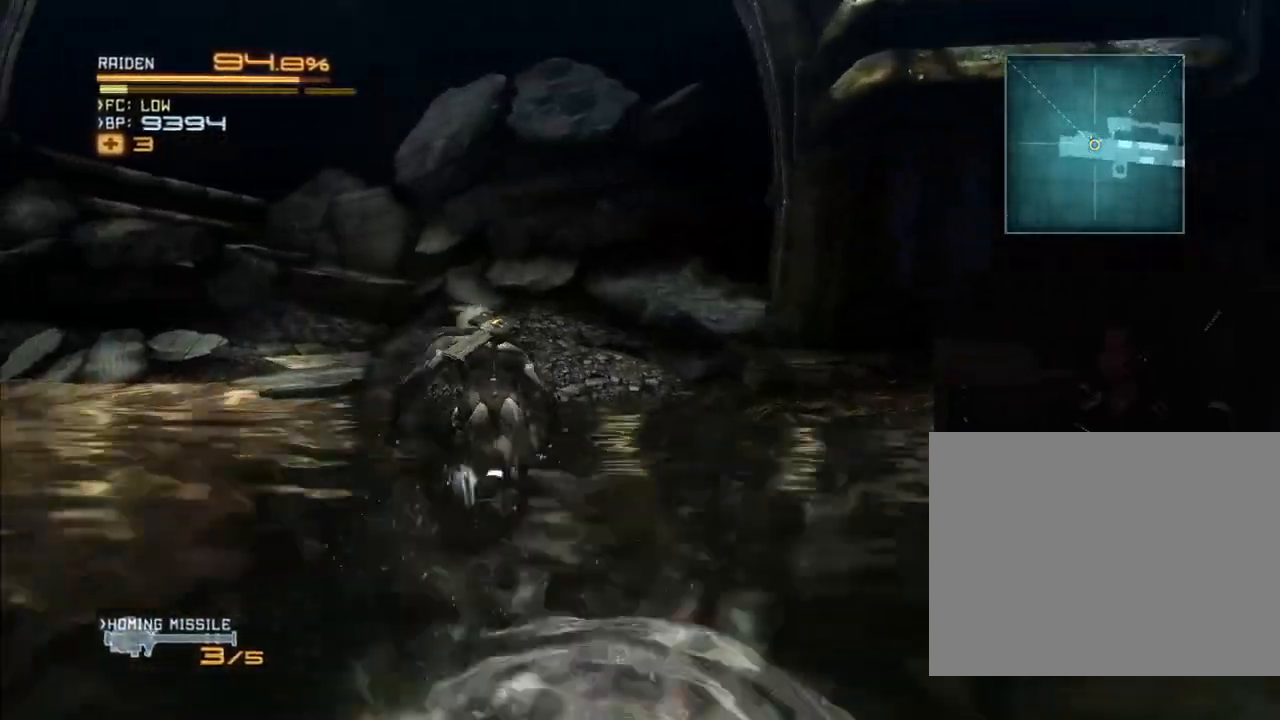
{"dt_ms": 500, "buttons": ["R2"], "left_stick": "center", "right_stick": "center", "events": [[133, "left_stick", "up-left"], [133, "right_stick", "left"], [267, "left_stick", "left"], [400, "left_stick", "center"], [433, "right_stick", "center"]]}
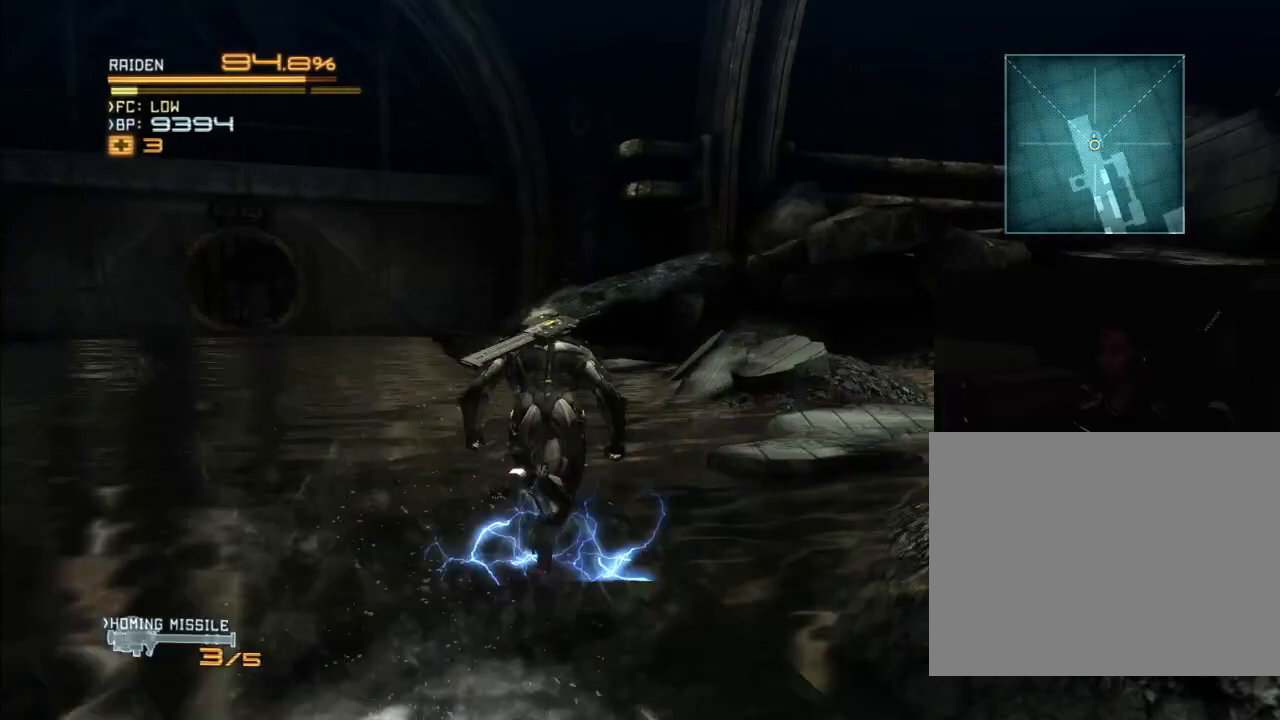
{"dt_ms": 500, "buttons": [], "left_stick": "center", "right_stick": "center", "events": [[67, "R2", "up"], [133, "DPAD_UP", "down"], [300, "DPAD_UP", "up"]]}
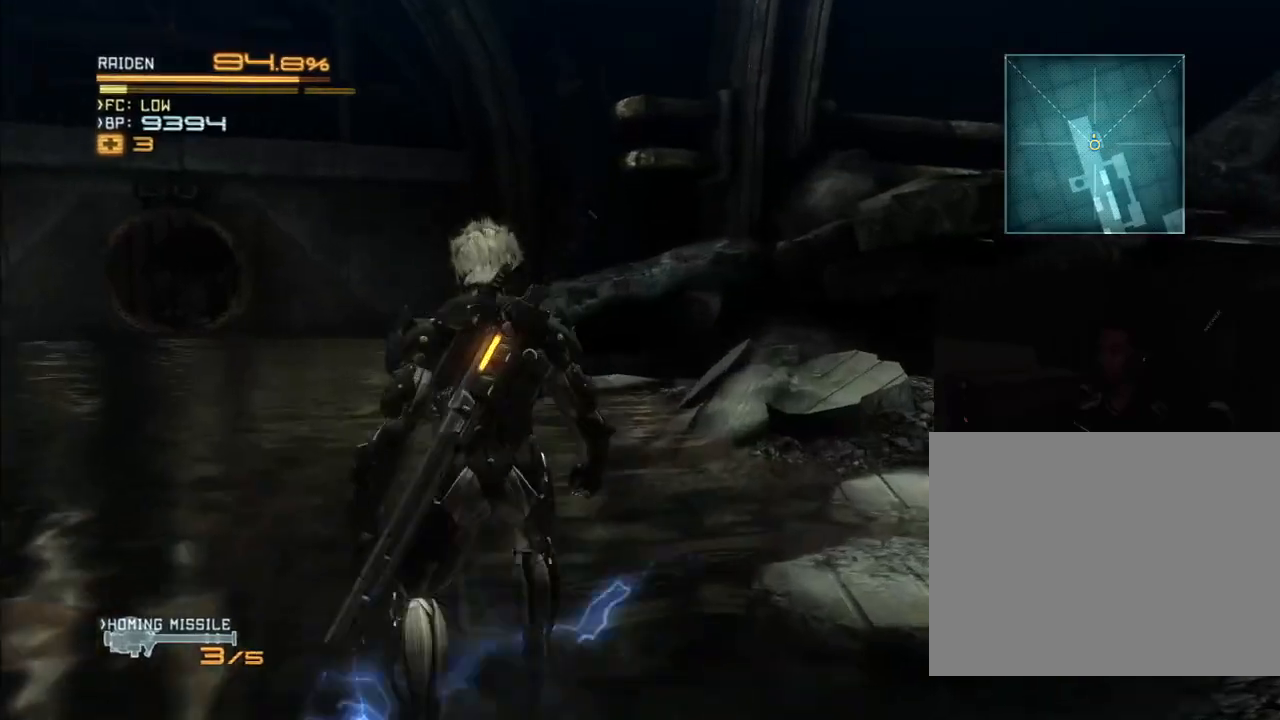
{"dt_ms": 500, "buttons": [], "left_stick": "center", "right_stick": "center", "events": [[133, "DPAD_UP", "down"], [267, "DPAD_UP", "up"]]}
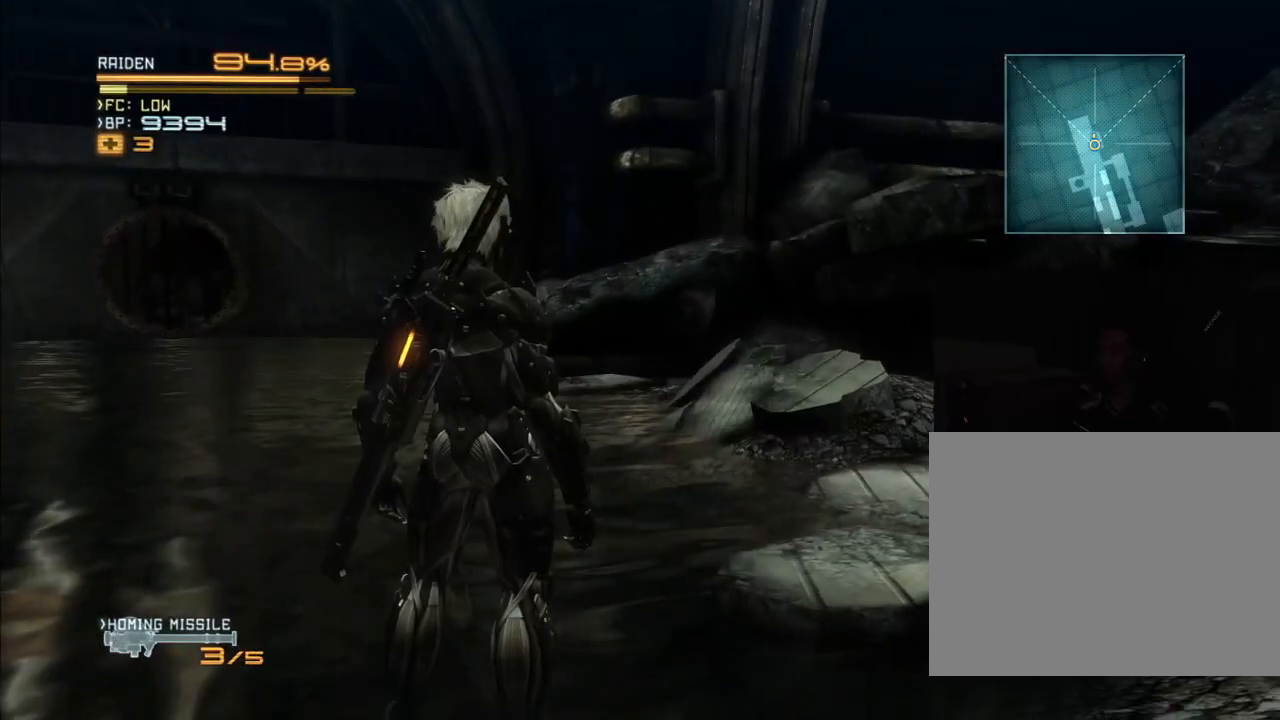
{"dt_ms": 500, "buttons": [], "left_stick": "center", "right_stick": "right", "events": [[133, "DPAD_UP", "down"], [267, "DPAD_UP", "up"], [333, "right_stick", "right"]]}
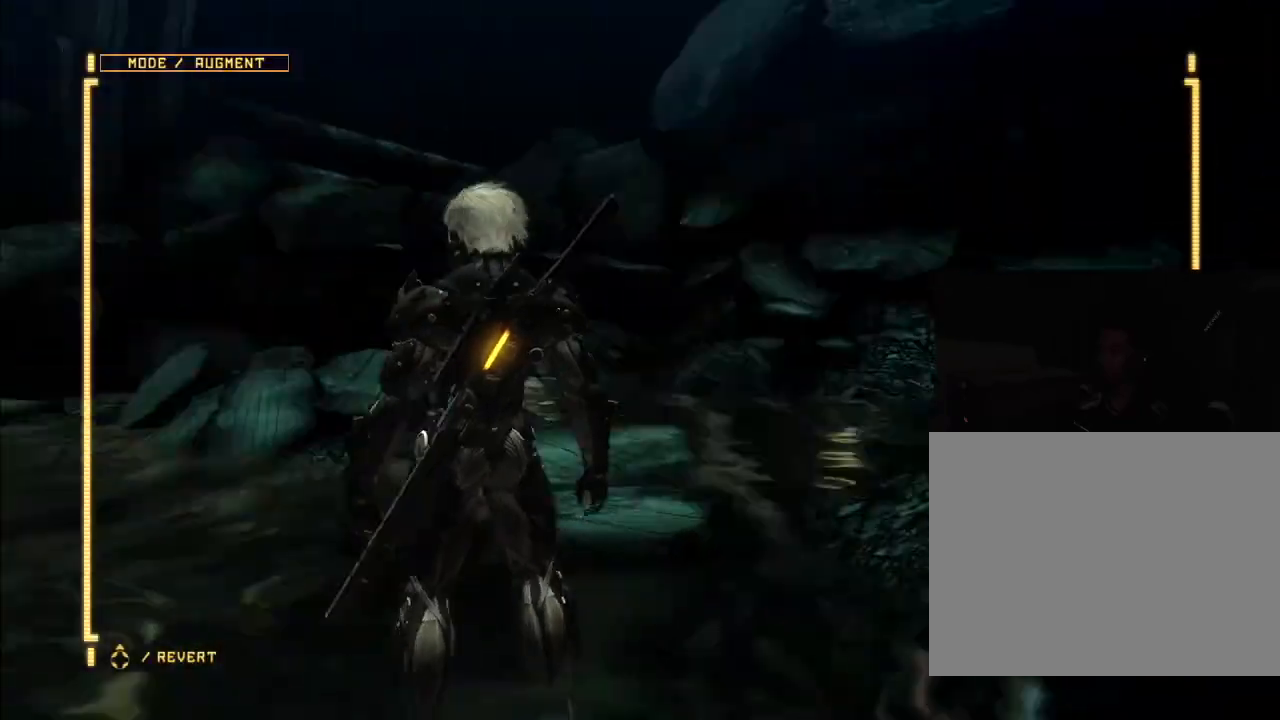
{"dt_ms": 500, "buttons": [], "left_stick": "center", "right_stick": "left", "events": [[67, "right_stick", "center"], [133, "right_stick", "left"]]}